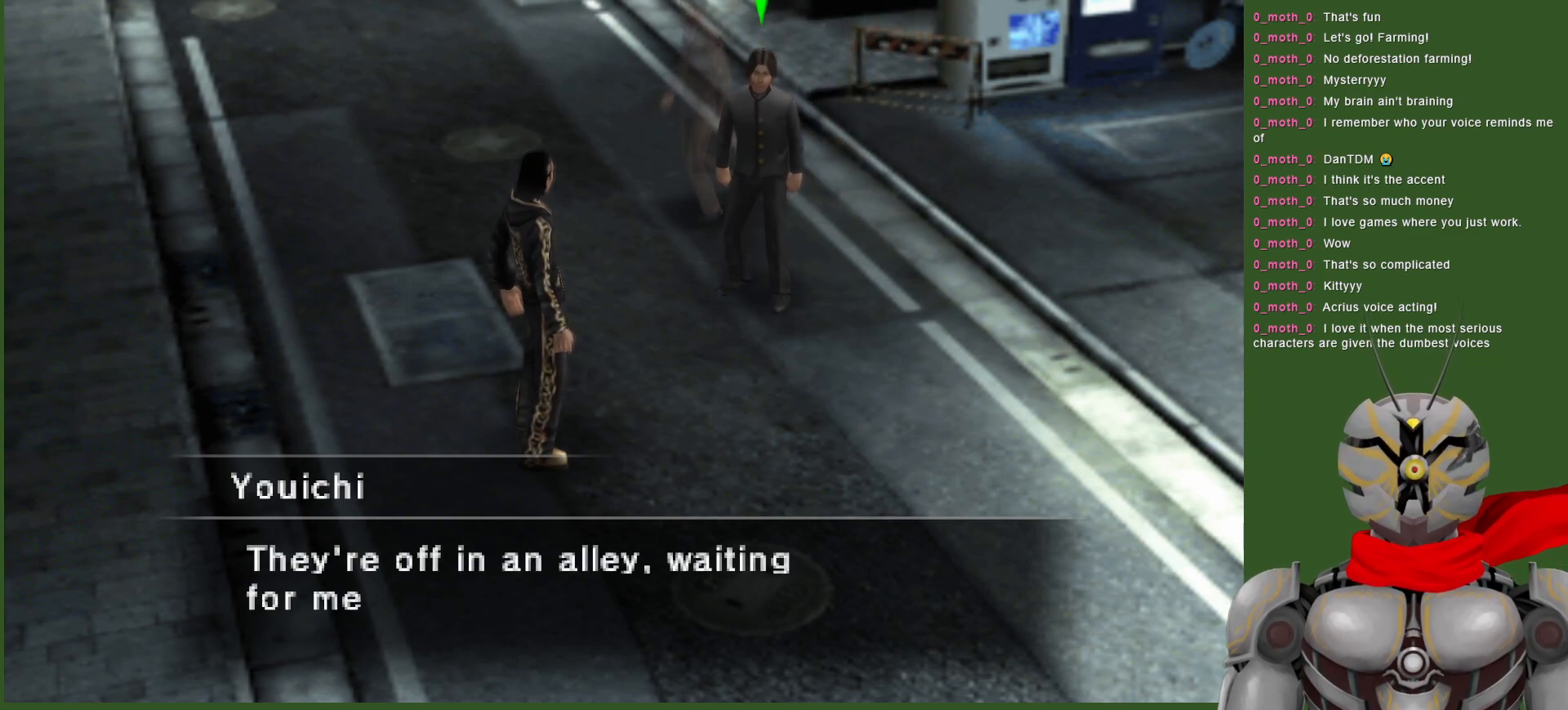
Gameplay with a controller (PlayStation layout); each line is a JSON object with the inputs held at the frame after it. "events" lists button and stick changes between this image and that frame as [ms after this image, input, new state], when the widget could be followed in between.
{"buttons": [], "left_stick": "center", "right_stick": "center", "events": []}
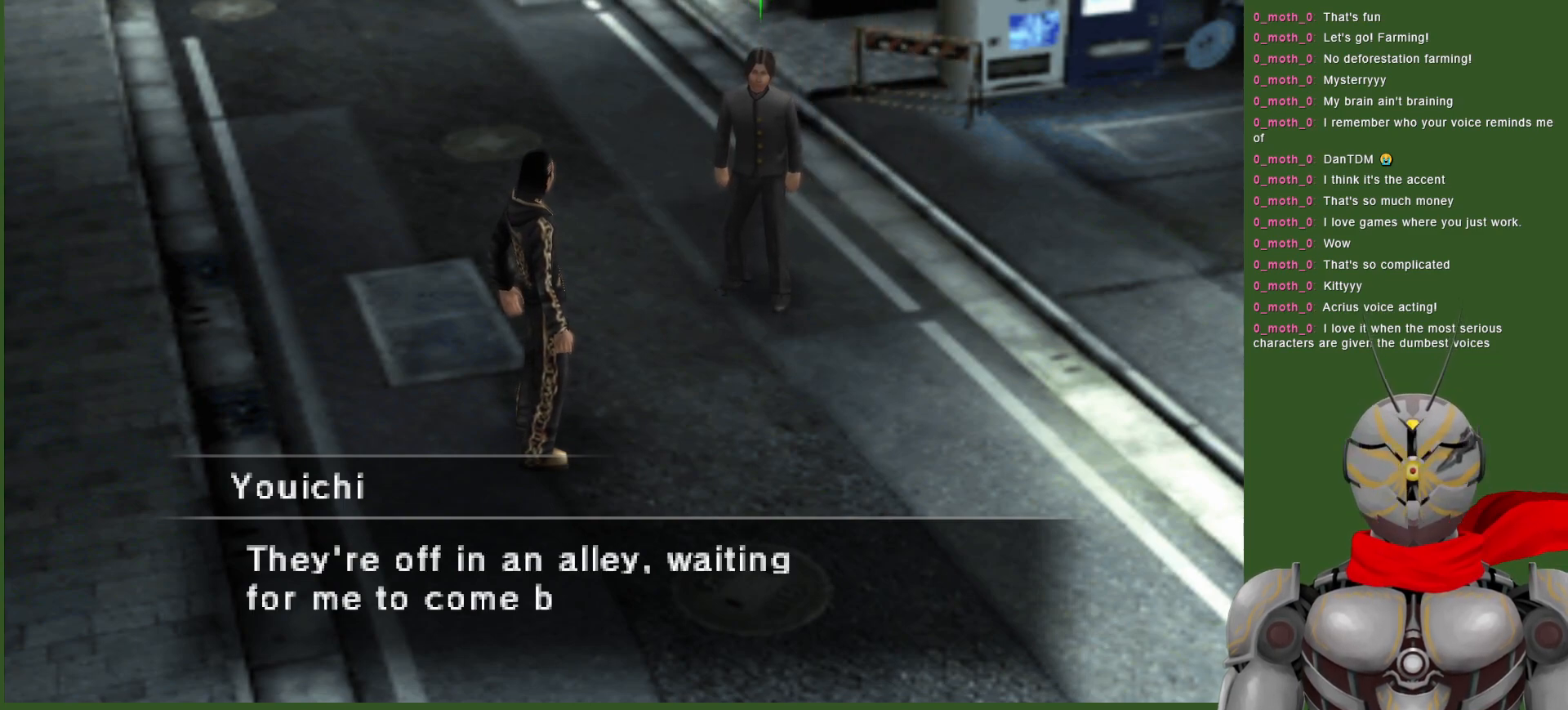
{"buttons": [], "left_stick": "center", "right_stick": "center", "events": []}
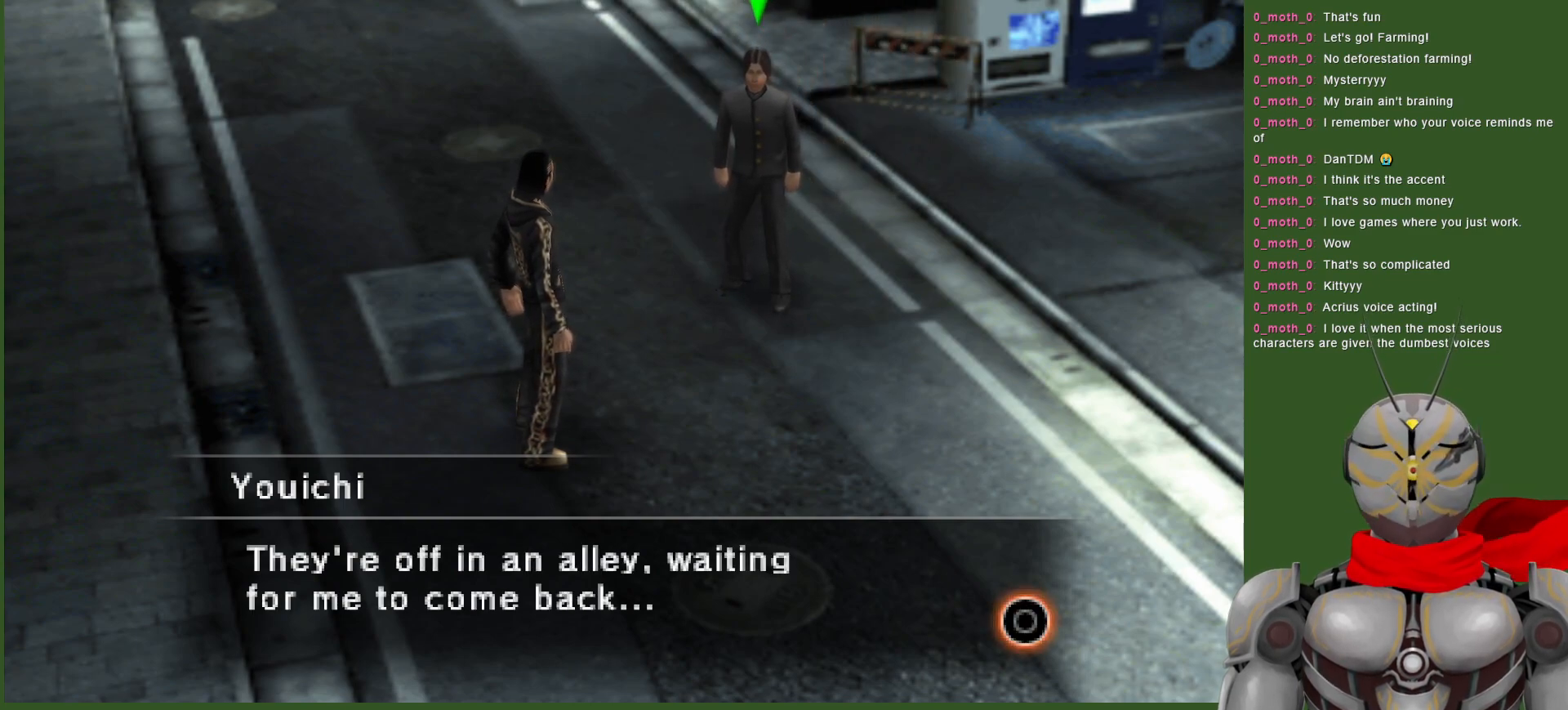
{"buttons": [], "left_stick": "center", "right_stick": "center", "events": []}
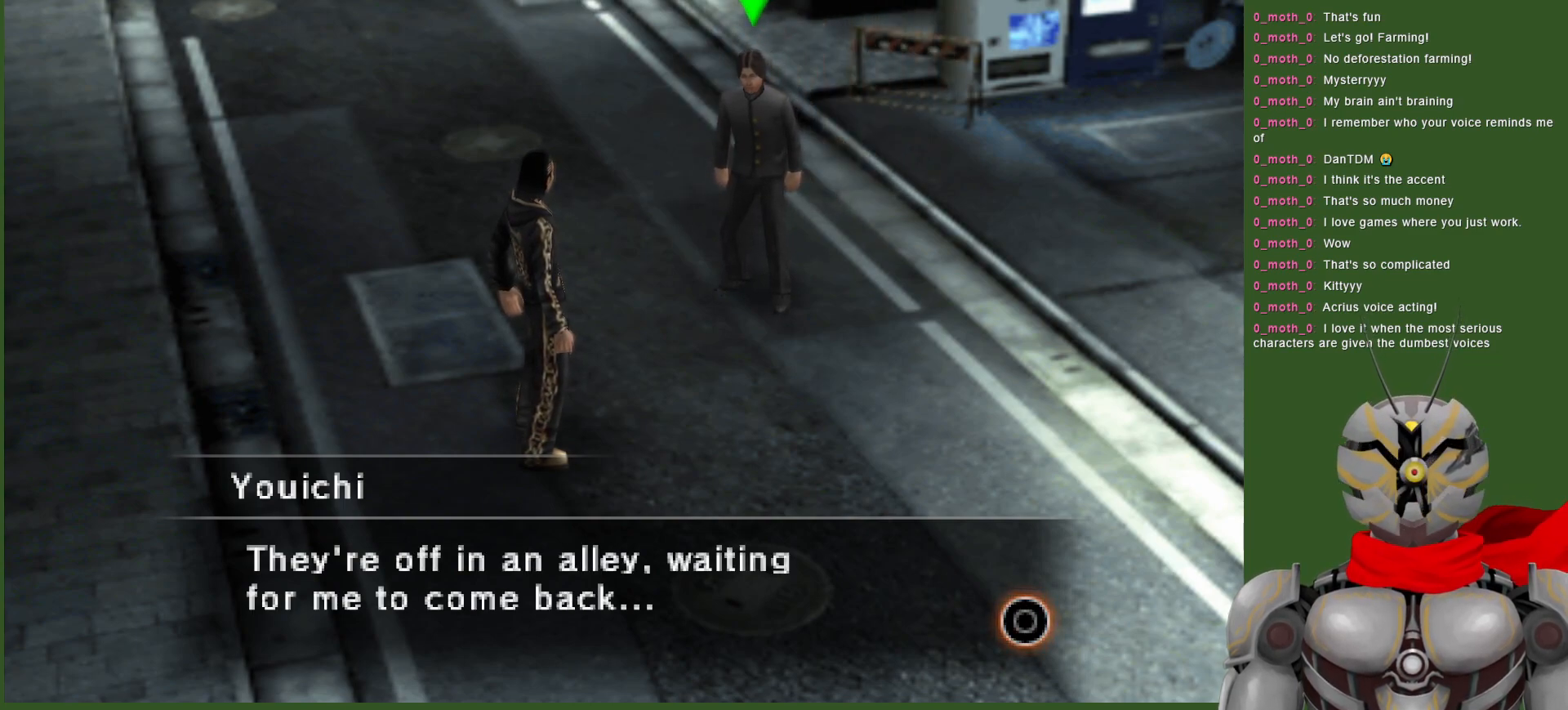
{"buttons": ["CIRCLE"], "left_stick": "center", "right_stick": "center", "events": [[417, "CIRCLE", "down"]]}
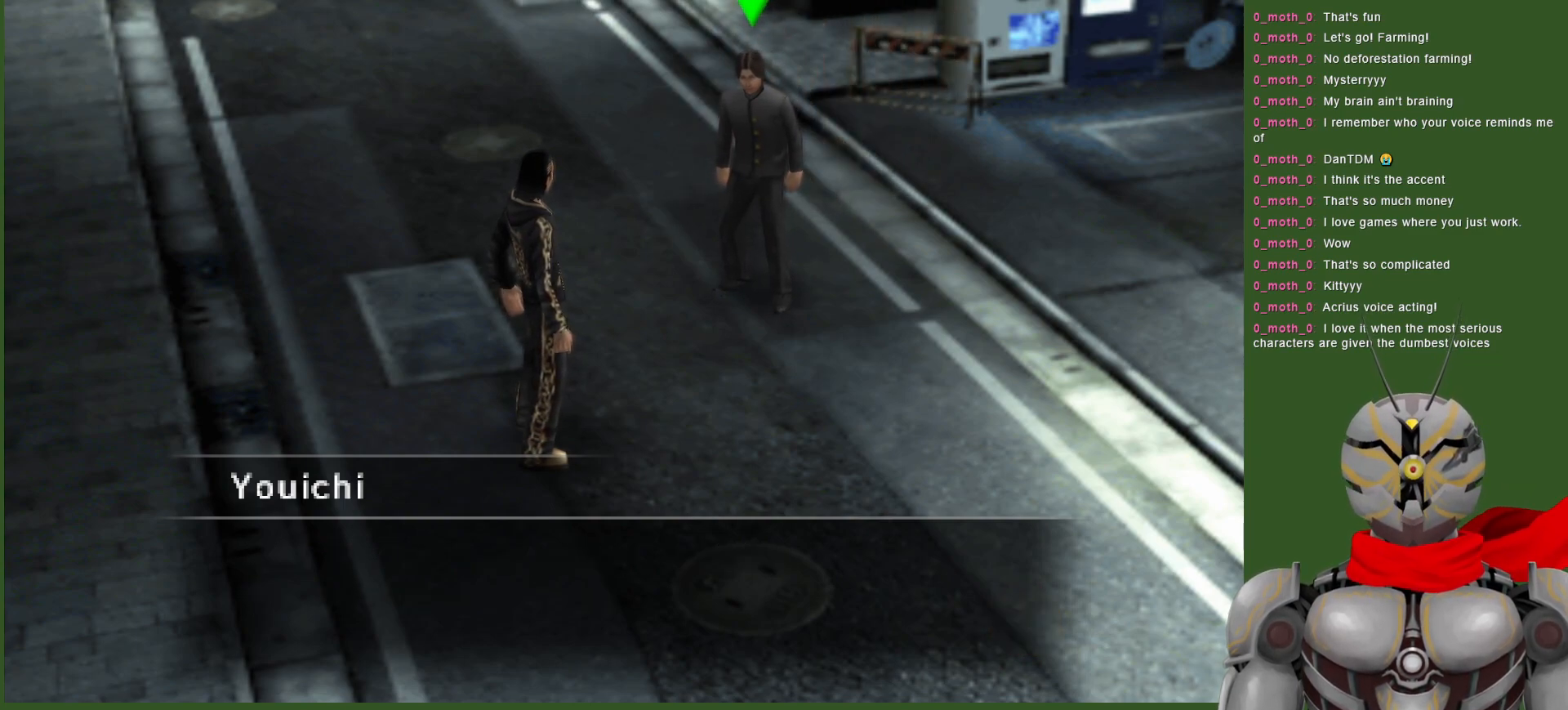
{"buttons": [], "left_stick": "center", "right_stick": "center", "events": [[17, "CIRCLE", "up"]]}
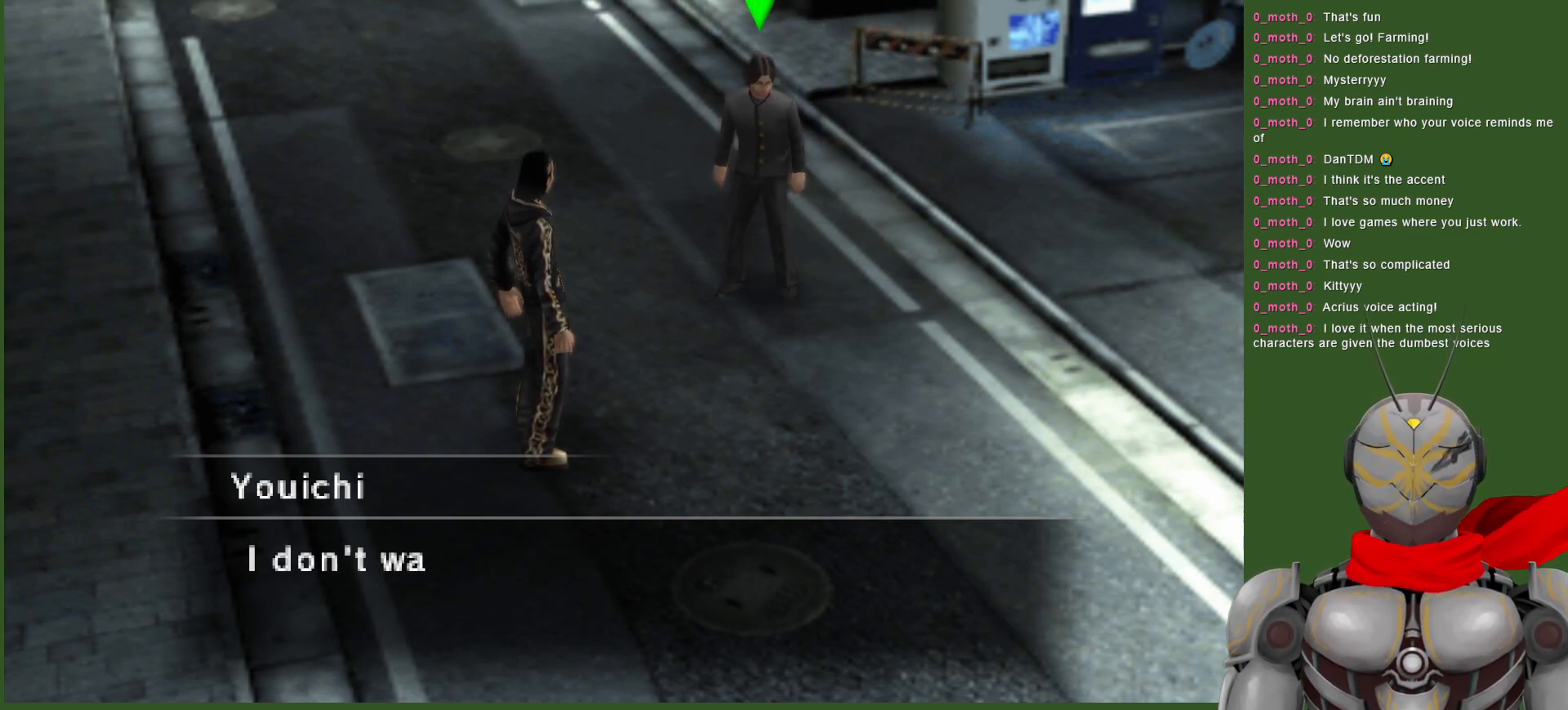
{"buttons": [], "left_stick": "center", "right_stick": "center", "events": []}
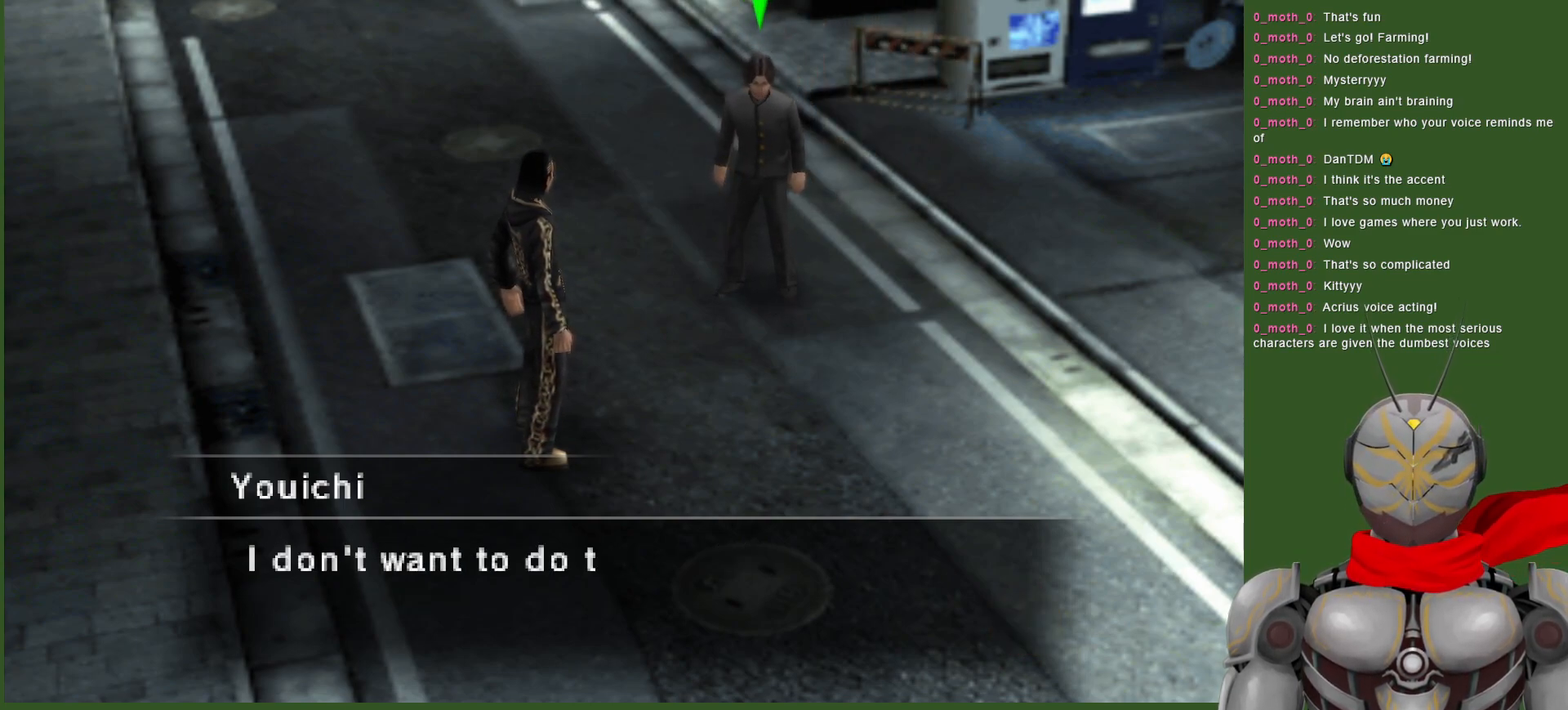
{"buttons": [], "left_stick": "center", "right_stick": "center", "events": []}
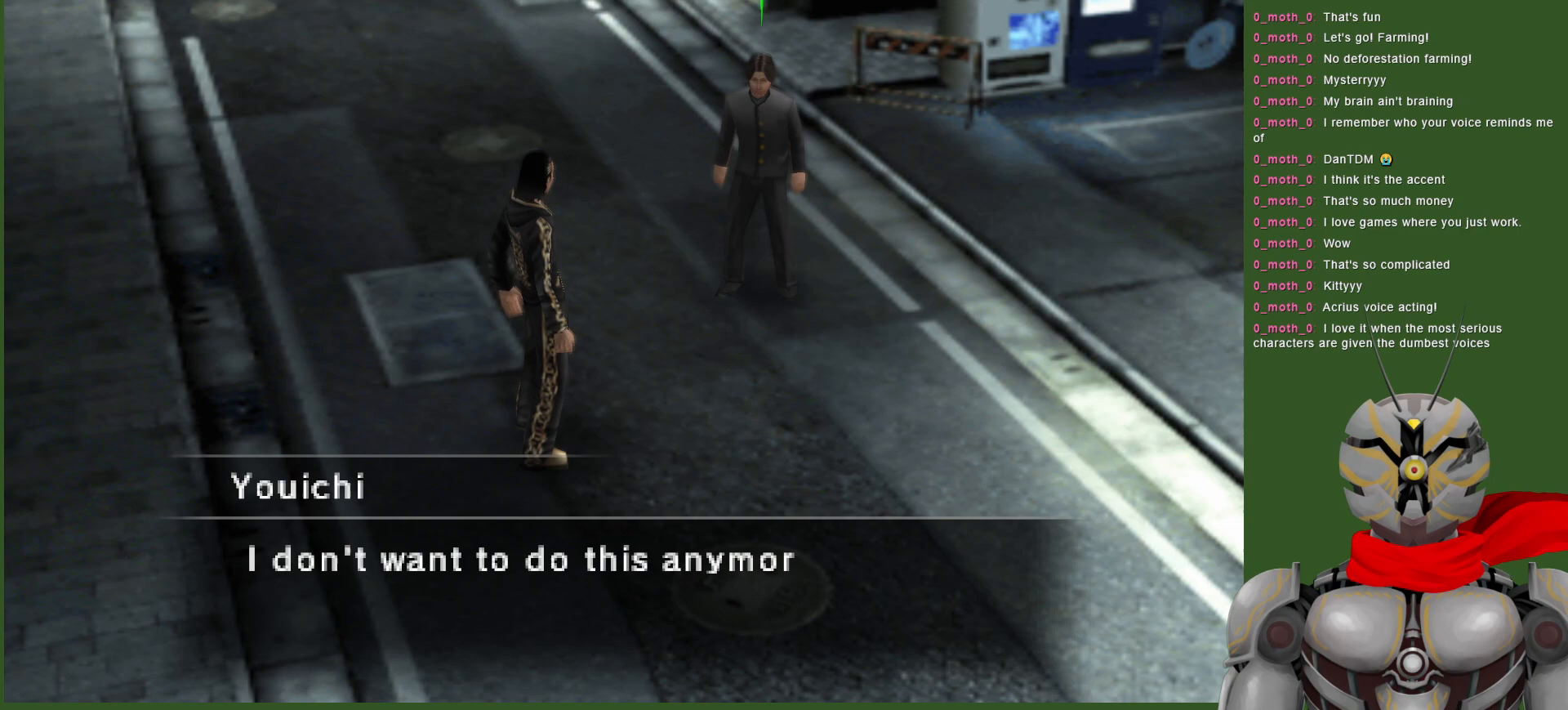
{"buttons": [], "left_stick": "center", "right_stick": "center", "events": []}
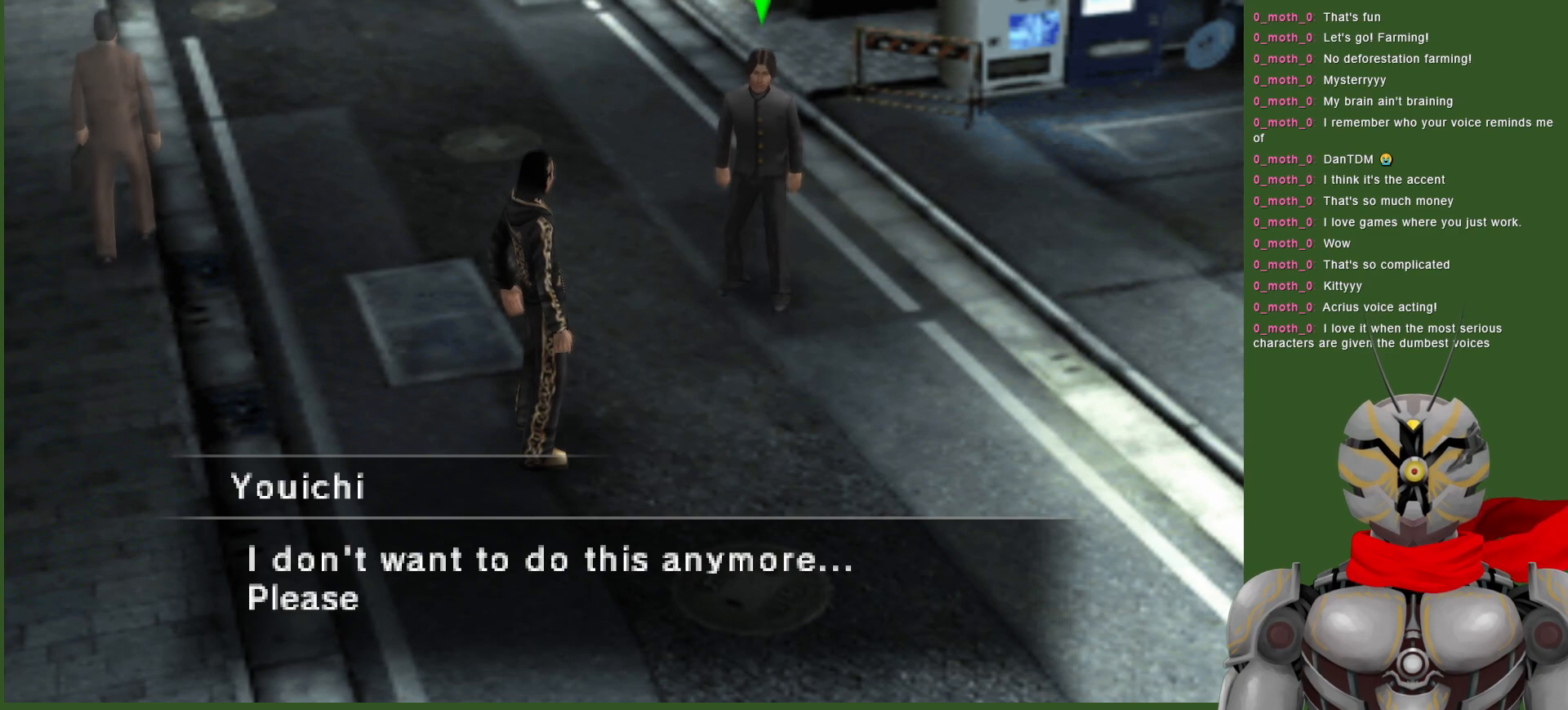
{"buttons": [], "left_stick": "center", "right_stick": "center", "events": []}
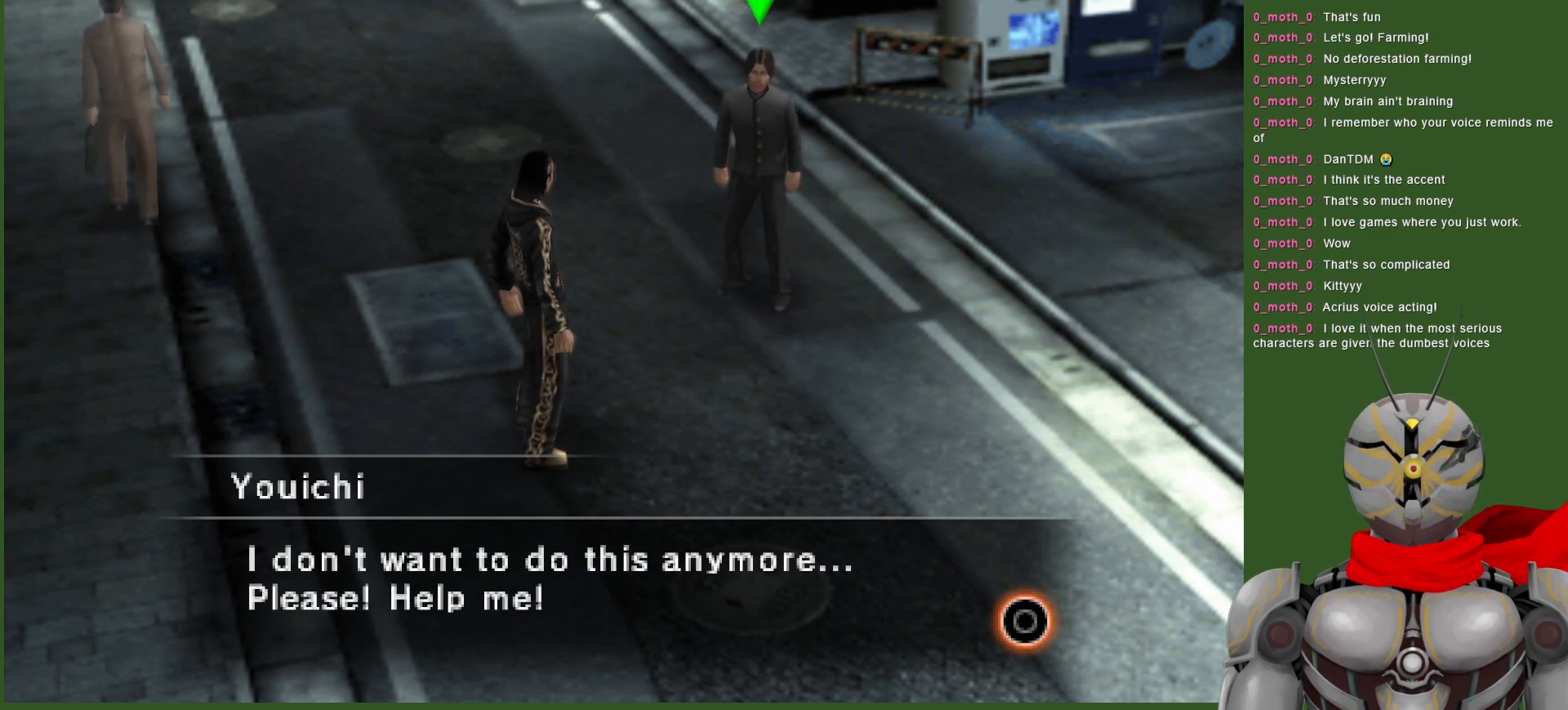
{"buttons": [], "left_stick": "center", "right_stick": "center", "events": []}
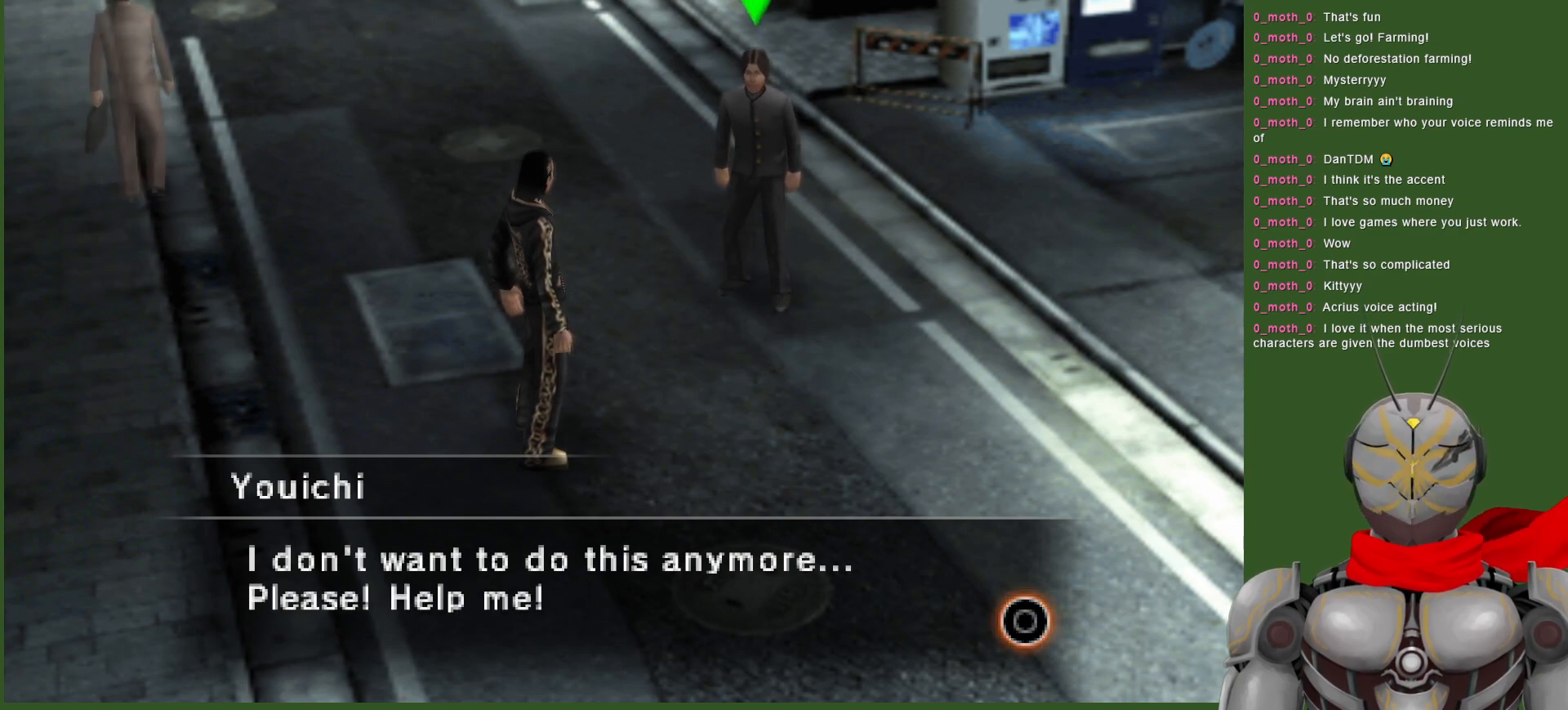
{"buttons": [], "left_stick": "center", "right_stick": "center", "events": []}
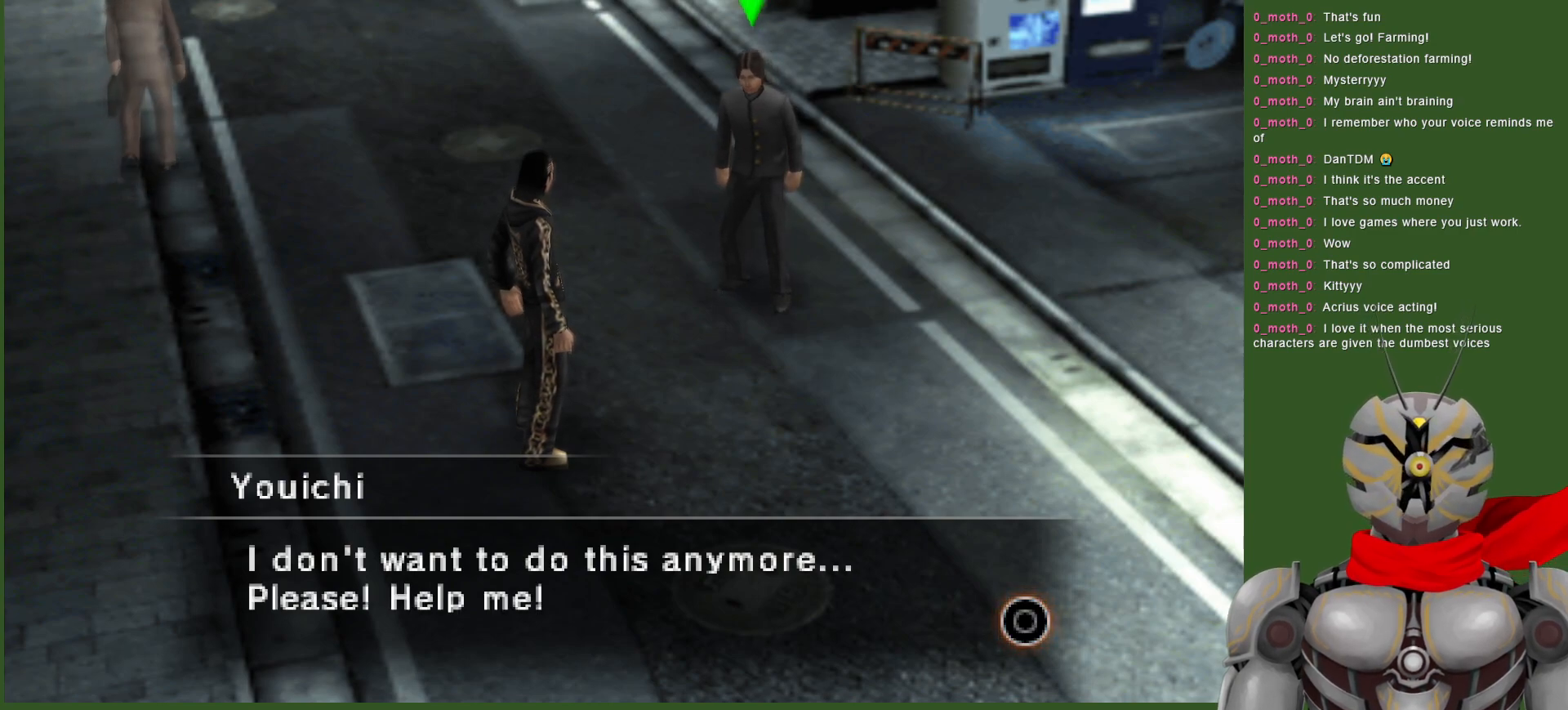
{"buttons": [], "left_stick": "center", "right_stick": "center", "events": []}
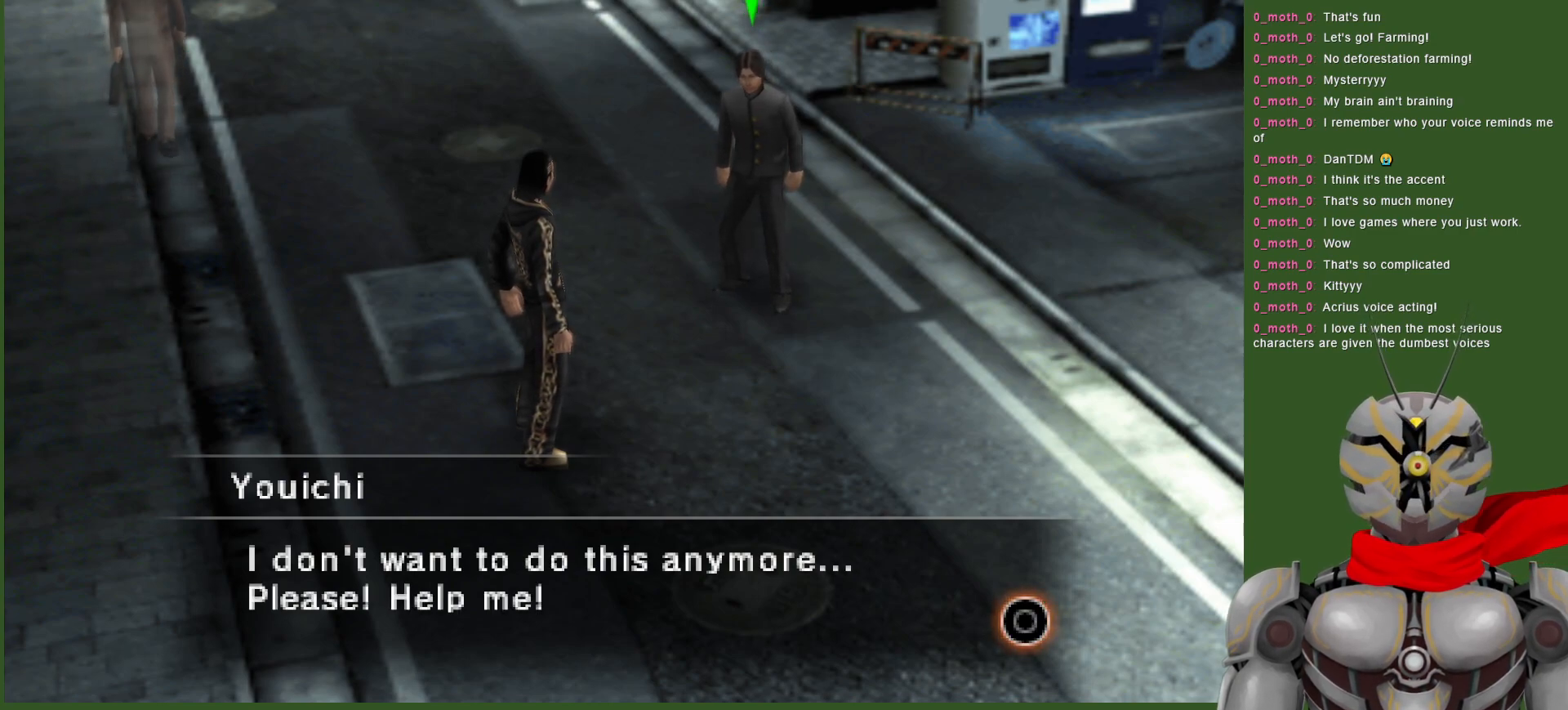
{"buttons": [], "left_stick": "center", "right_stick": "center", "events": [[33, "CIRCLE", "down"], [150, "CIRCLE", "up"]]}
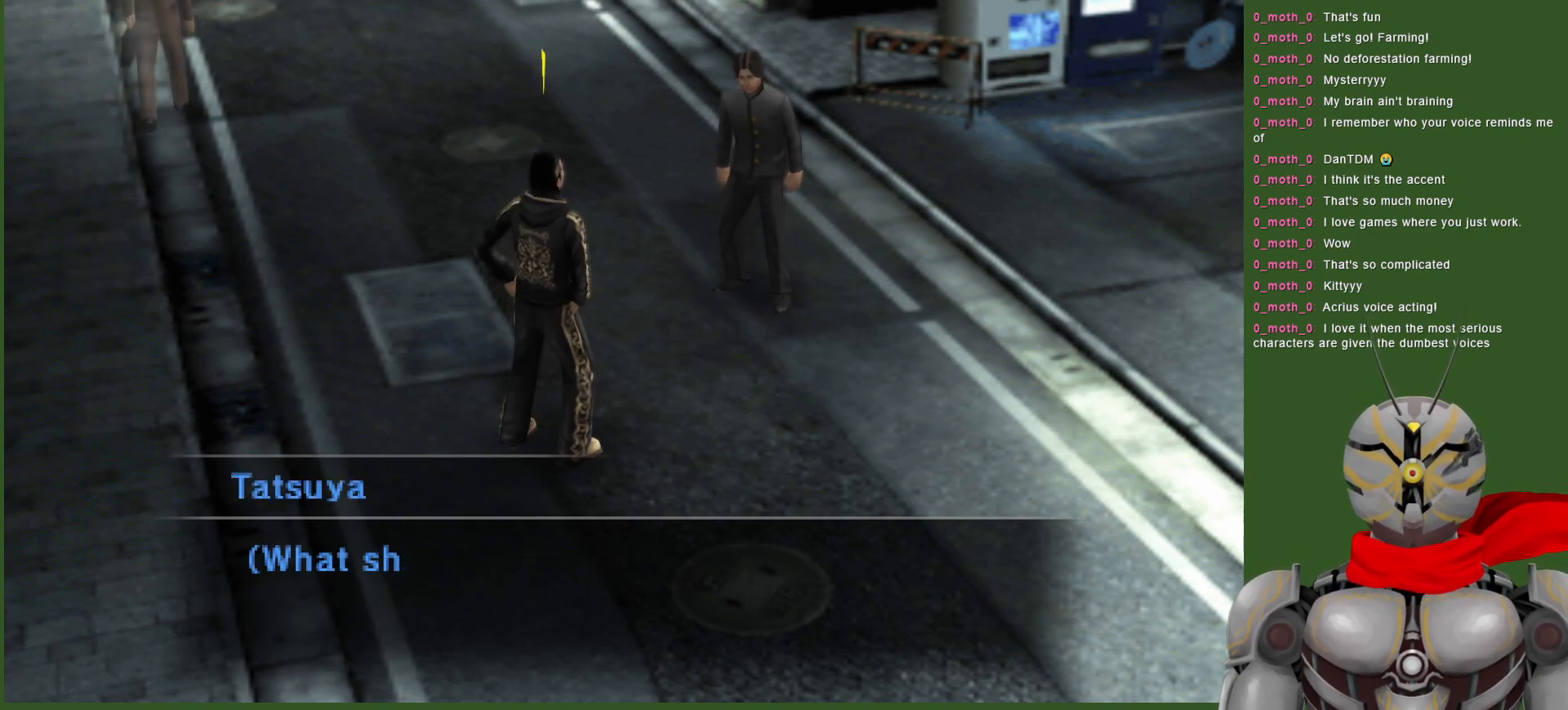
{"buttons": [], "left_stick": "center", "right_stick": "center", "events": []}
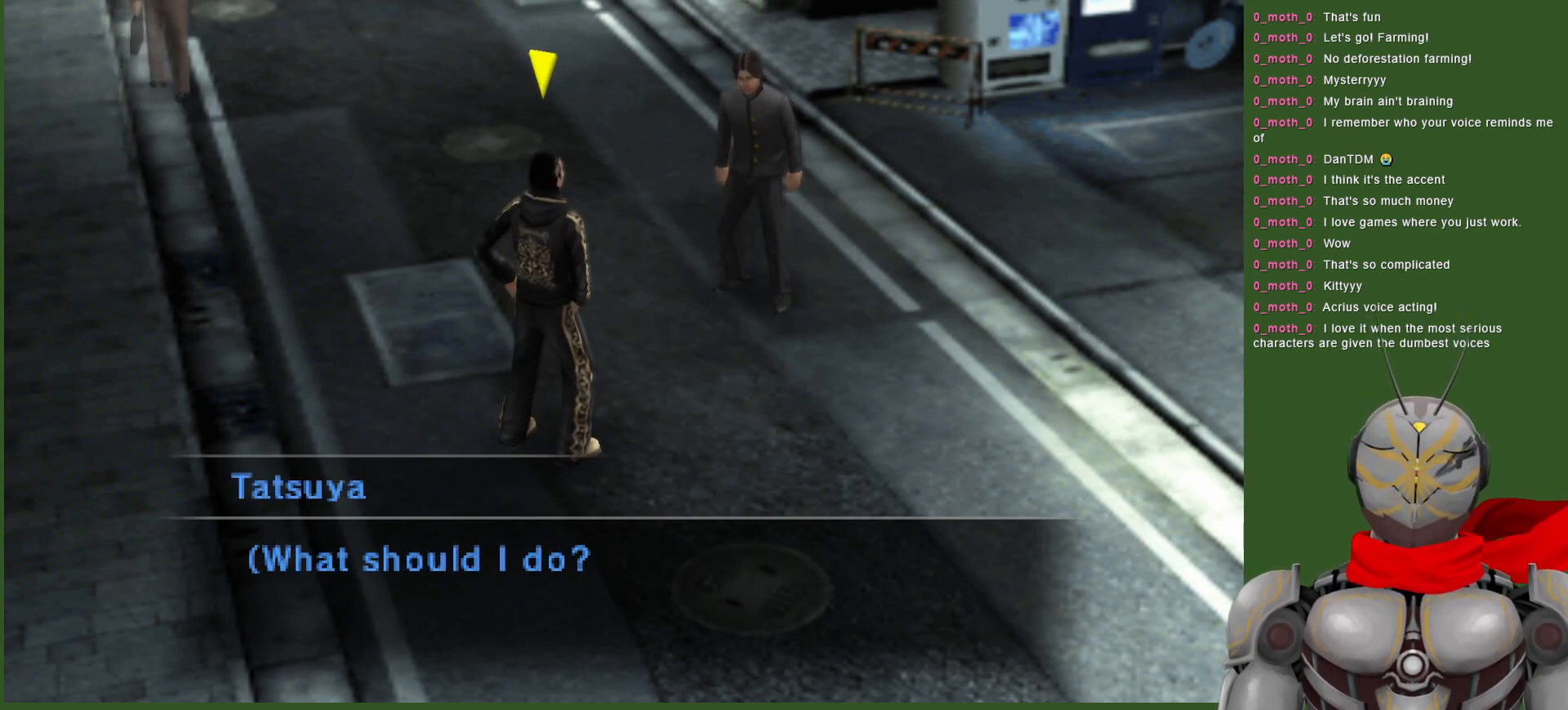
{"buttons": [], "left_stick": "center", "right_stick": "center", "events": []}
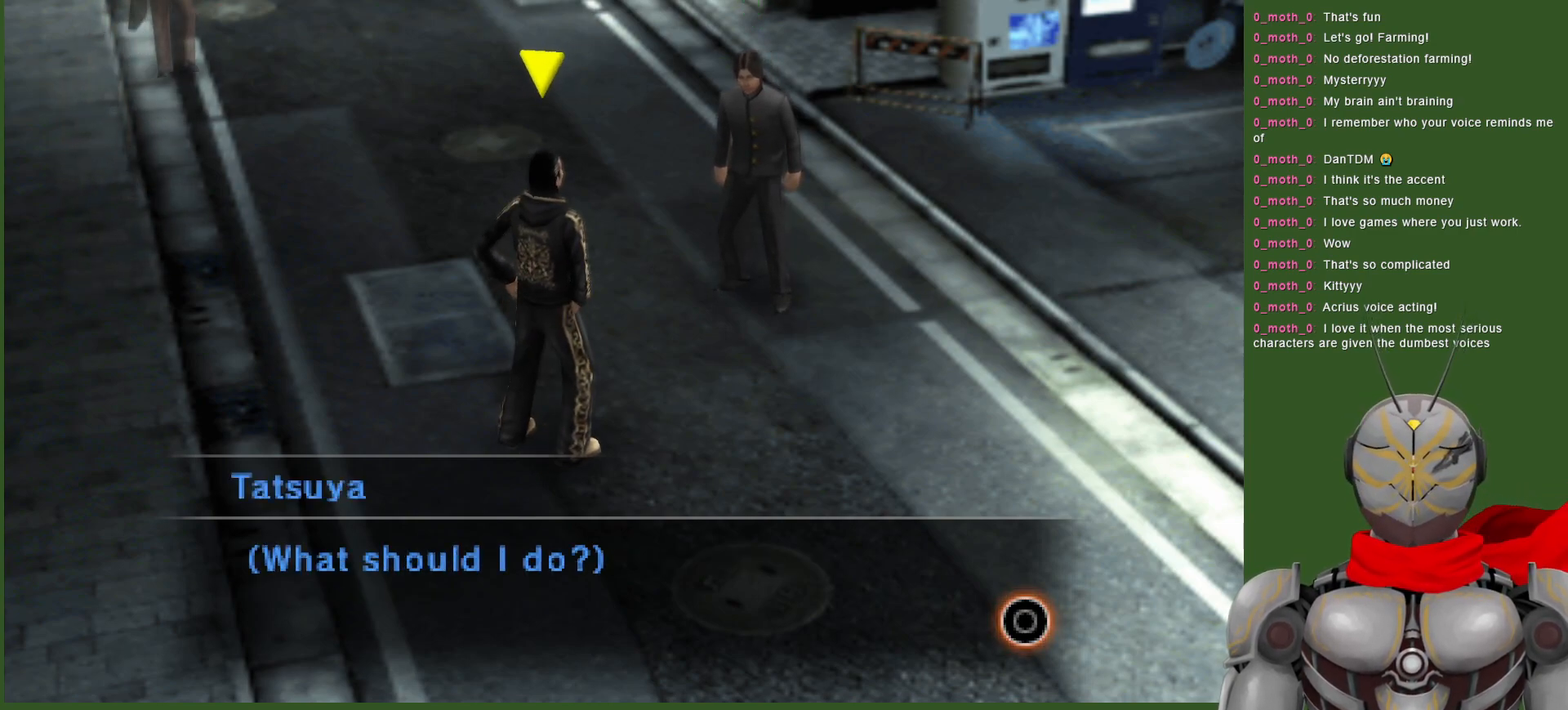
{"buttons": ["CIRCLE"], "left_stick": "center", "right_stick": "center", "events": [[500, "CIRCLE", "down"]]}
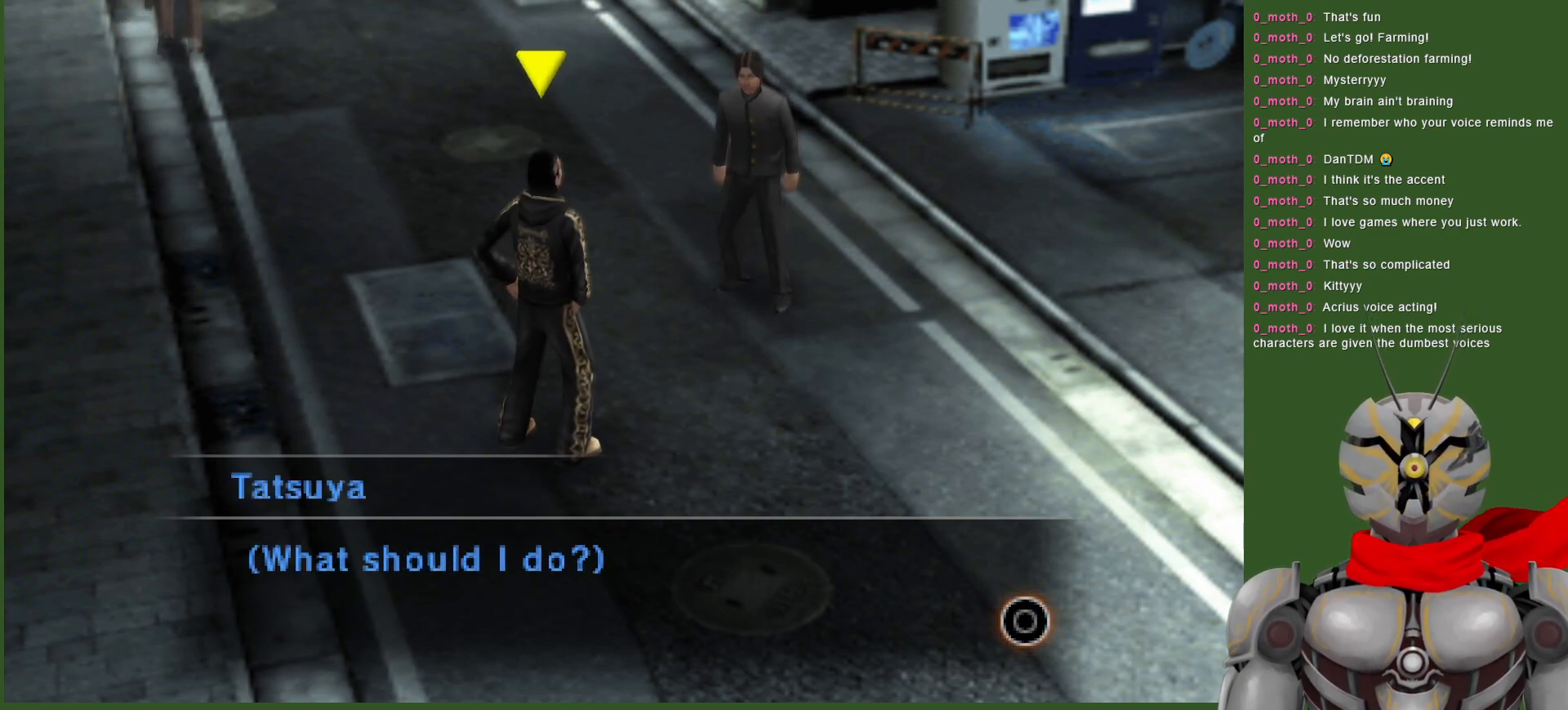
{"buttons": [], "left_stick": "center", "right_stick": "center", "events": [[117, "CIRCLE", "up"]]}
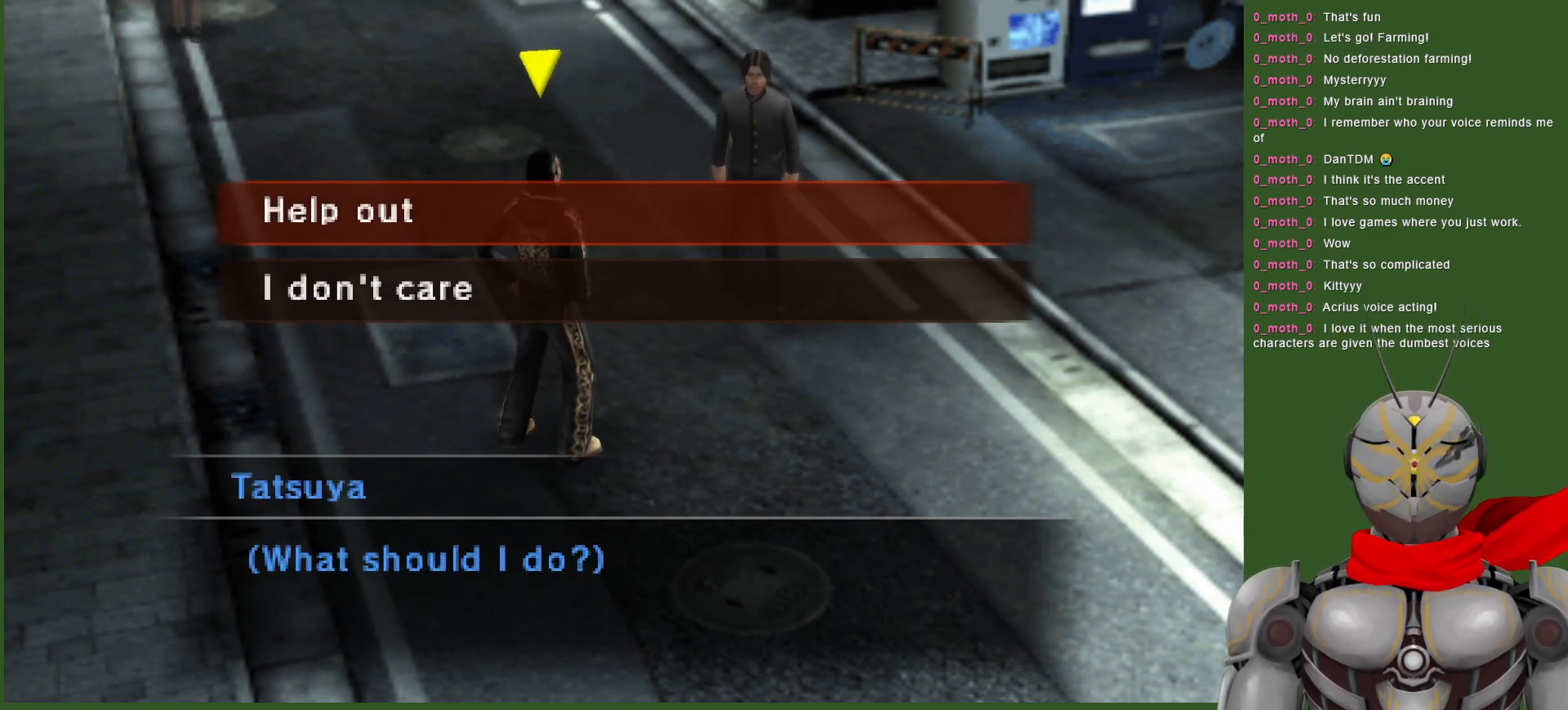
{"buttons": [], "left_stick": "center", "right_stick": "center", "events": []}
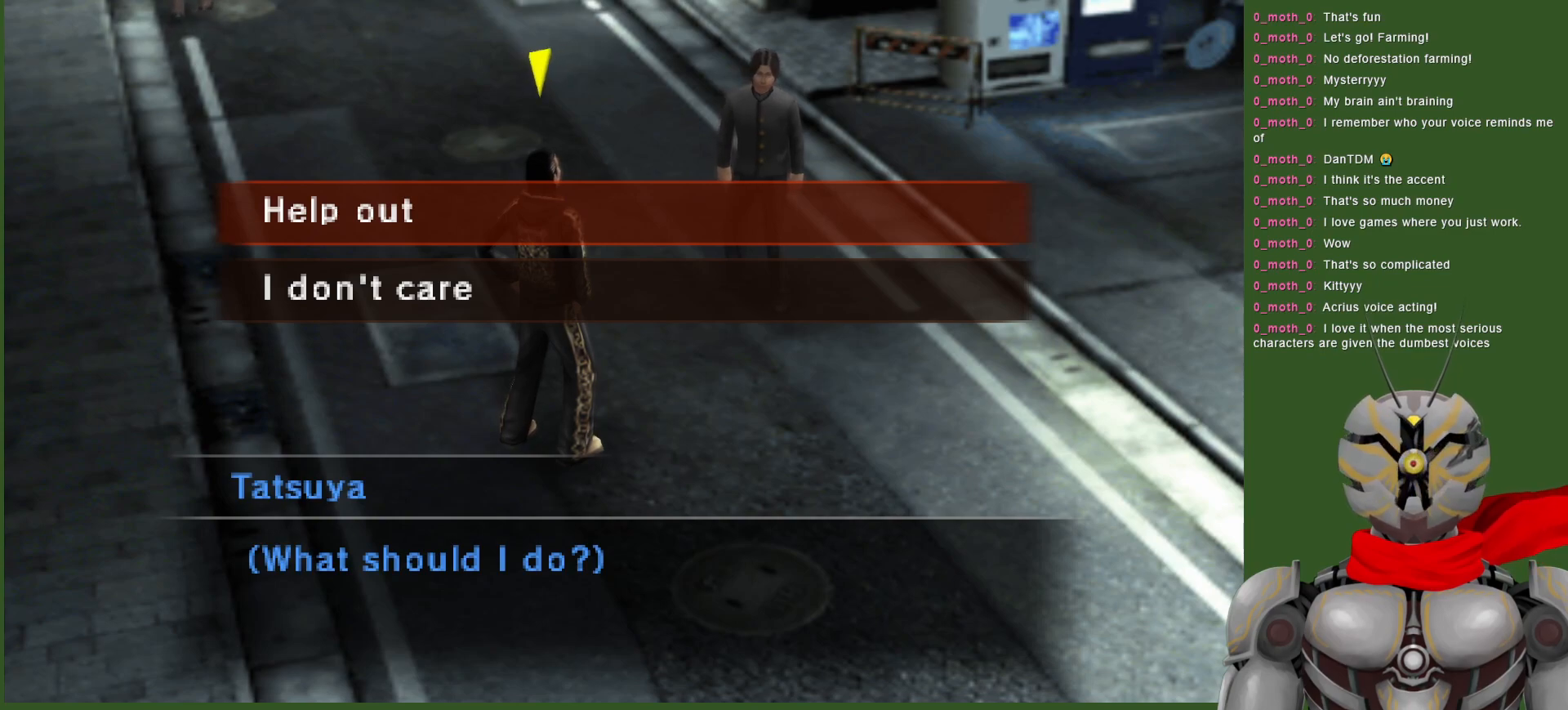
{"buttons": [], "left_stick": "center", "right_stick": "center", "events": []}
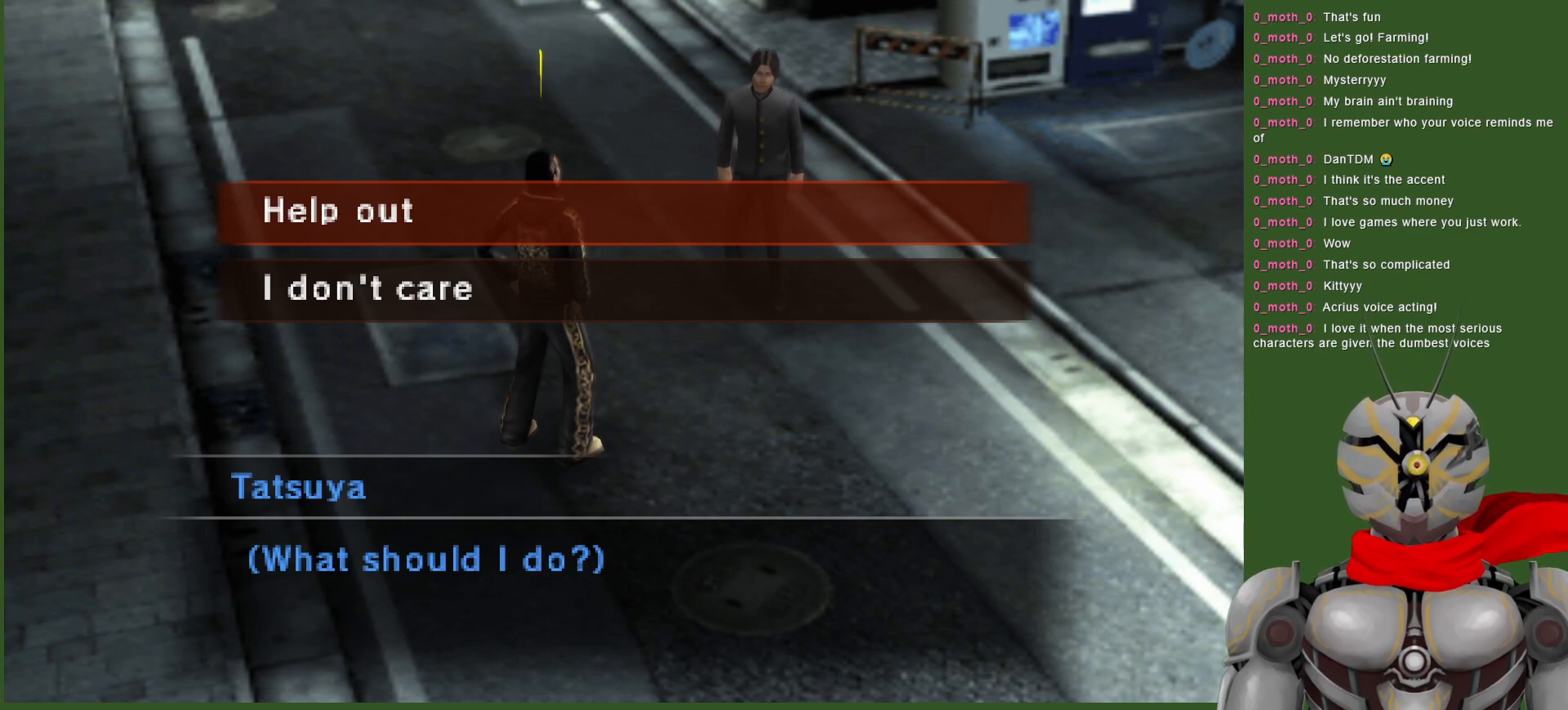
{"buttons": [], "left_stick": "center", "right_stick": "center", "events": [[117, "CIRCLE", "down"], [267, "CIRCLE", "up"]]}